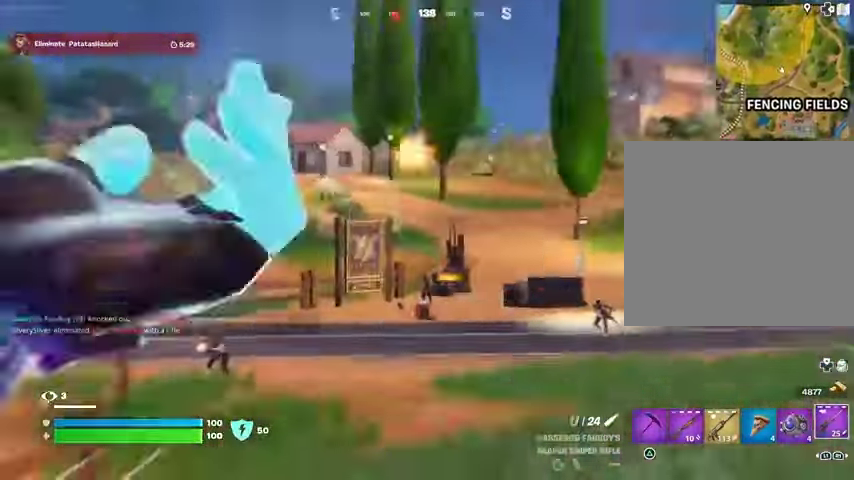
Gameplay with a controller (PlayStation layout); each line is a JSON object with the inputs held at the frame after it. "events" lists button and stick changes between this image and that frame as [ms after this image, input, new state], when the widget could be followed in between.
{"buttons": [], "left_stick": "up", "right_stick": "center", "events": [[33, "R2", "up"], [33, "right_stick", "left"], [67, "L3", "up"], [267, "left_stick", "up"], [500, "right_stick", "center"]]}
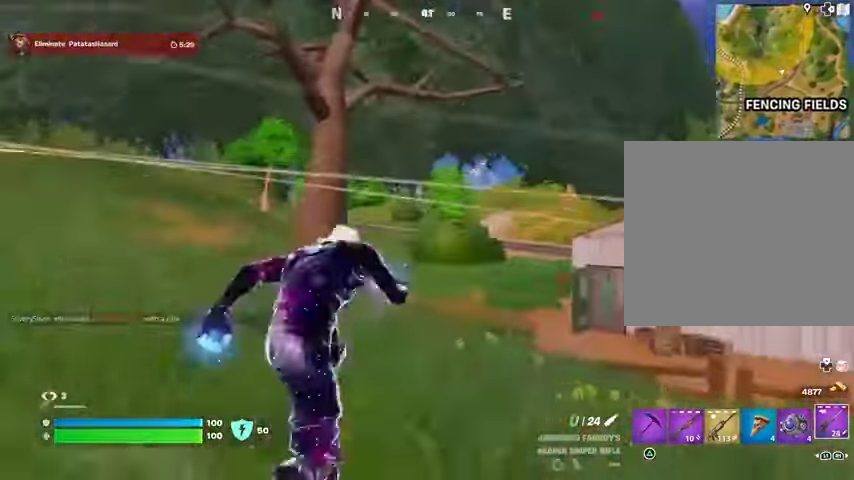
{"buttons": [], "left_stick": "up-left", "right_stick": "left", "events": [[267, "right_stick", "right"], [333, "left_stick", "up-left"], [433, "right_stick", "left"]]}
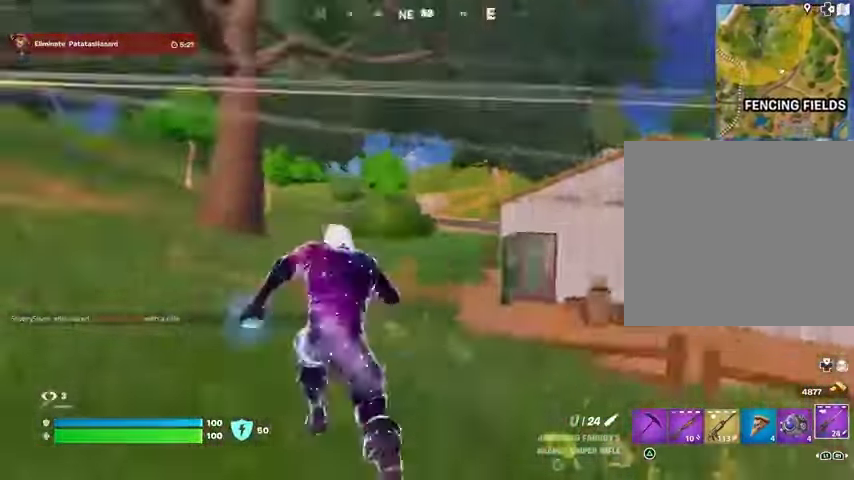
{"buttons": [], "left_stick": "up-left", "right_stick": "left", "events": [[67, "left_stick", "up-right"], [133, "right_stick", "right"], [267, "left_stick", "up-left"], [400, "right_stick", "left"]]}
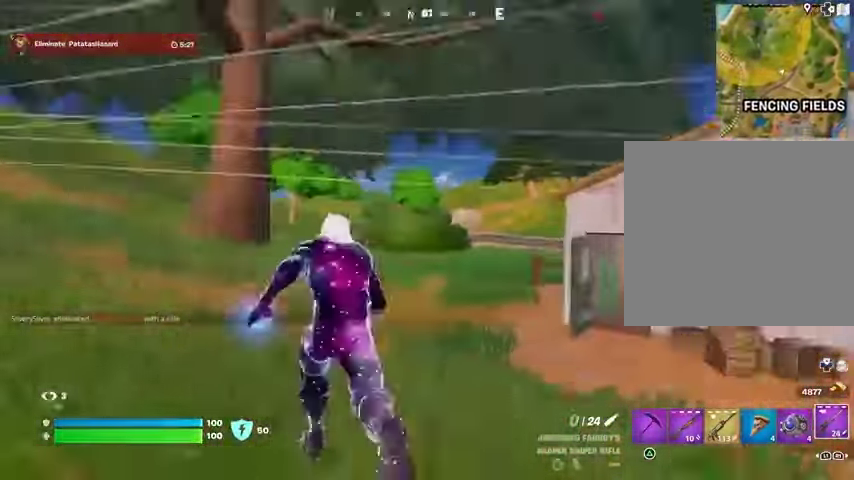
{"buttons": ["R3"], "left_stick": "up", "right_stick": "right", "events": [[33, "left_stick", "up-right"], [100, "right_stick", "right"], [233, "right_stick", "center"], [300, "left_stick", "up-left"], [300, "right_stick", "left"], [400, "R3", "down"], [400, "left_stick", "up-right"], [433, "right_stick", "right"], [500, "left_stick", "up"]]}
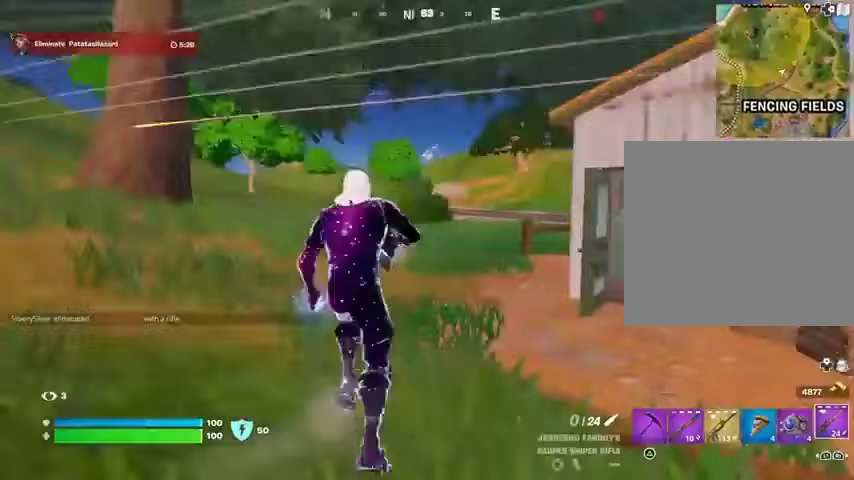
{"buttons": [], "left_stick": "down", "right_stick": "left", "events": [[33, "R3", "up"], [67, "right_stick", "left"], [200, "left_stick", "up-right"], [367, "left_stick", "down"]]}
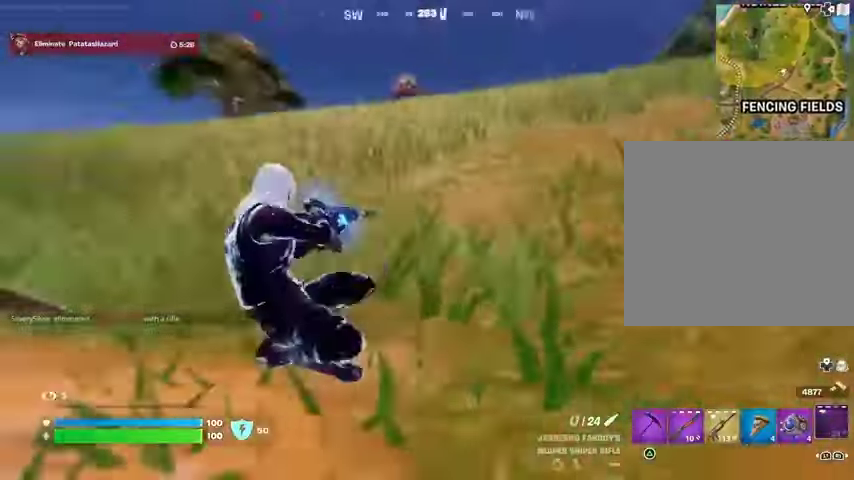
{"buttons": [], "left_stick": "up-left", "right_stick": "center", "events": [[33, "left_stick", "down-left"], [133, "left_stick", "left"], [333, "left_stick", "up-left"], [400, "right_stick", "center"]]}
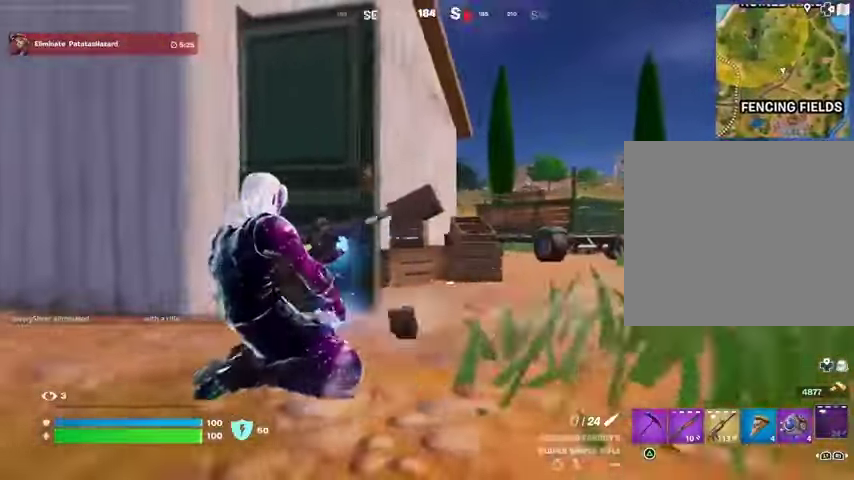
{"buttons": [], "left_stick": "up-right", "right_stick": "center", "events": [[133, "R3", "down"], [200, "R3", "up"], [333, "left_stick", "up-right"]]}
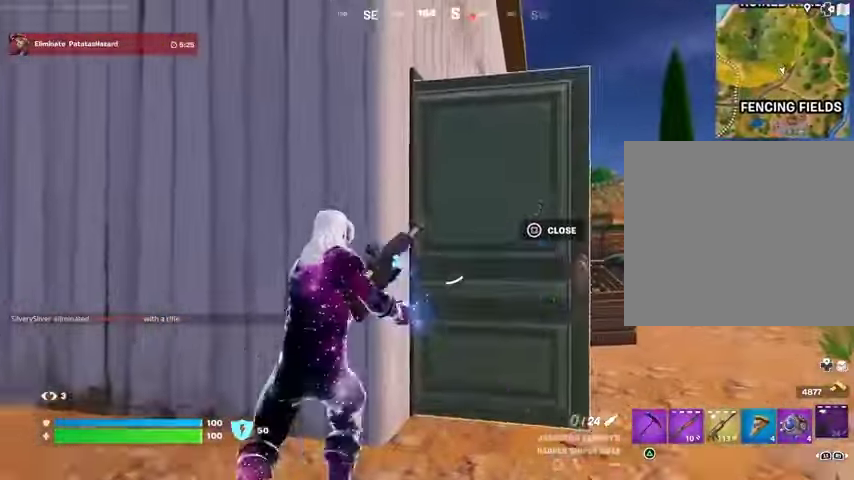
{"buttons": [], "left_stick": "down-left", "right_stick": "center", "events": [[233, "left_stick", "down-right"], [333, "left_stick", "down-left"]]}
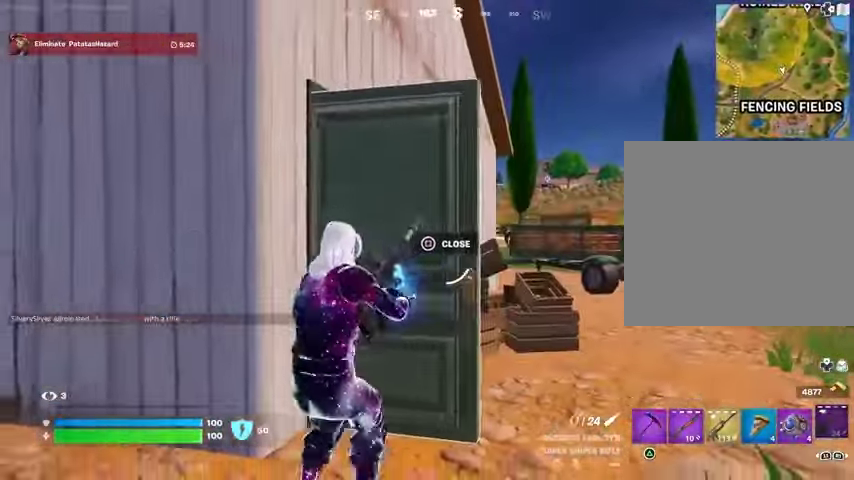
{"buttons": [], "left_stick": "down-right", "right_stick": "center", "events": [[33, "left_stick", "down"], [500, "left_stick", "down-right"]]}
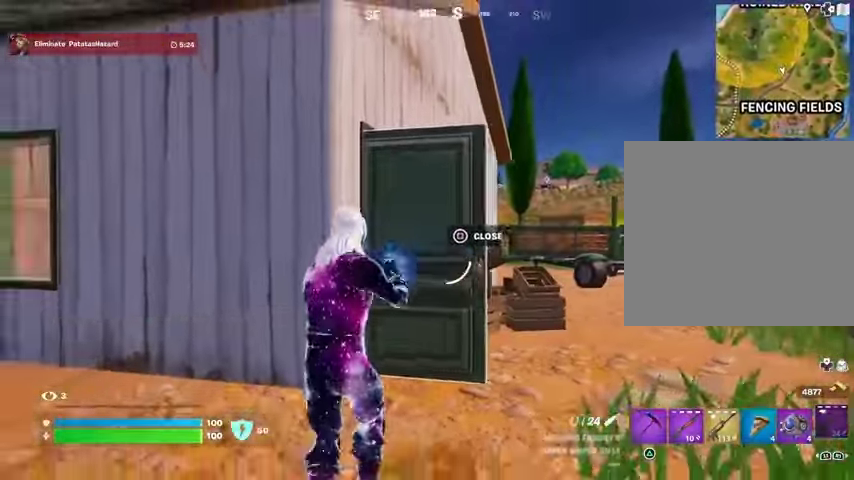
{"buttons": ["L2"], "left_stick": "center", "right_stick": "right", "events": [[167, "L2", "down"], [167, "left_stick", "right"], [367, "right_stick", "right"], [400, "left_stick", "up-left"], [500, "left_stick", "center"]]}
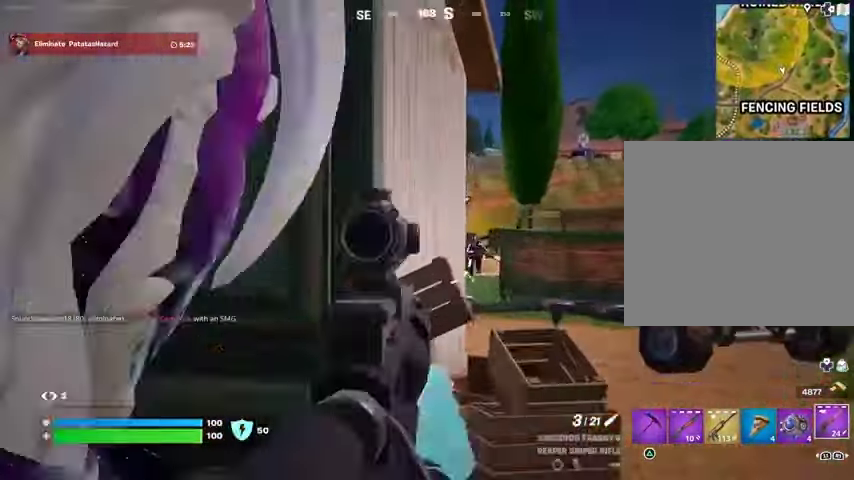
{"buttons": [], "left_stick": "left", "right_stick": "down-left", "events": [[33, "left_stick", "right"], [167, "right_stick", "center"], [267, "left_stick", "up"], [400, "left_stick", "up-left"], [400, "right_stick", "down-left"], [433, "L2", "up"], [433, "L3", "down"], [433, "R2", "down"], [500, "L3", "up"], [500, "R2", "up"], [500, "left_stick", "left"]]}
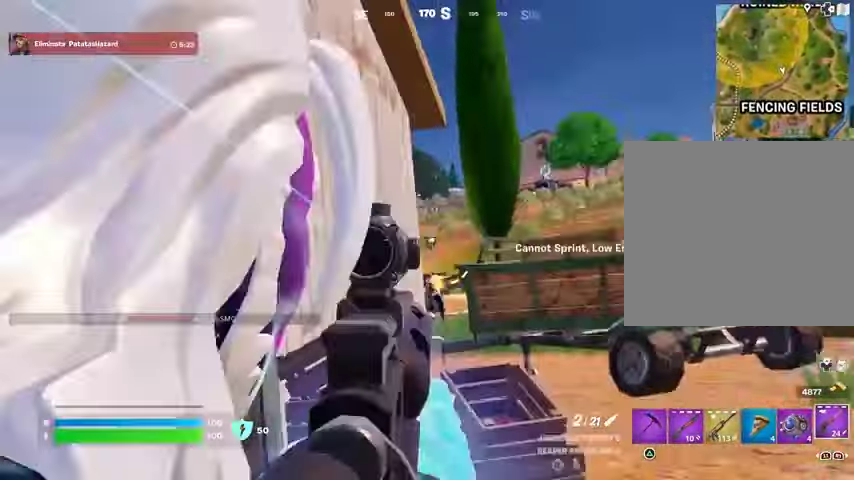
{"buttons": [], "left_stick": "up", "right_stick": "center", "events": [[67, "right_stick", "left"], [400, "left_stick", "up"], [433, "right_stick", "center"]]}
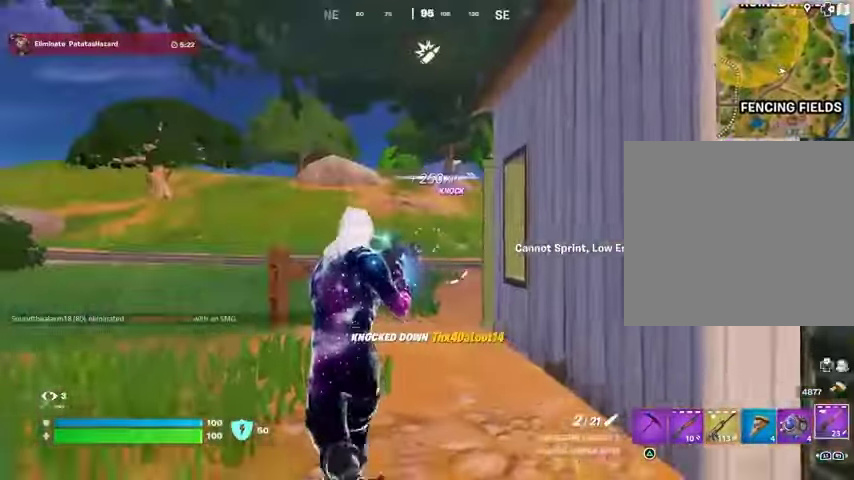
{"buttons": [], "left_stick": "up", "right_stick": "center", "events": [[133, "right_stick", "right"], [233, "CROSS", "down"], [333, "CROSS", "up"], [467, "right_stick", "center"]]}
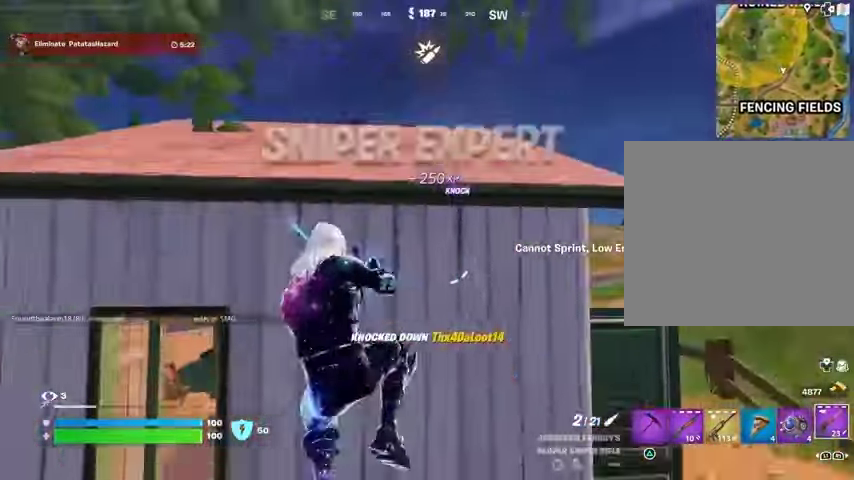
{"buttons": [], "left_stick": "right", "right_stick": "center", "events": [[67, "CROSS", "down"], [167, "CROSS", "up"], [167, "left_stick", "up-right"], [233, "CROSS", "down"], [300, "CROSS", "up"], [367, "CROSS", "down"], [467, "CROSS", "up"], [500, "left_stick", "right"]]}
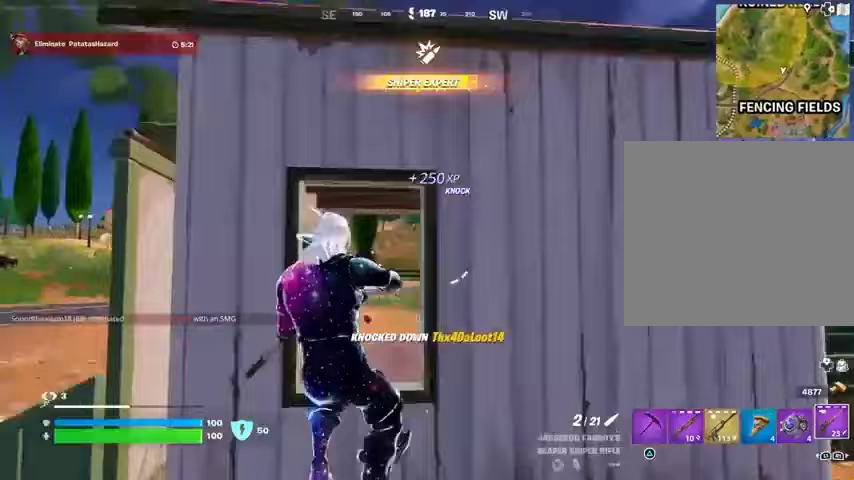
{"buttons": [], "left_stick": "up-right", "right_stick": "left", "events": [[133, "right_stick", "right"], [200, "CROSS", "down"], [200, "right_stick", "center"], [267, "left_stick", "up-right"], [300, "CROSS", "up"], [467, "right_stick", "left"]]}
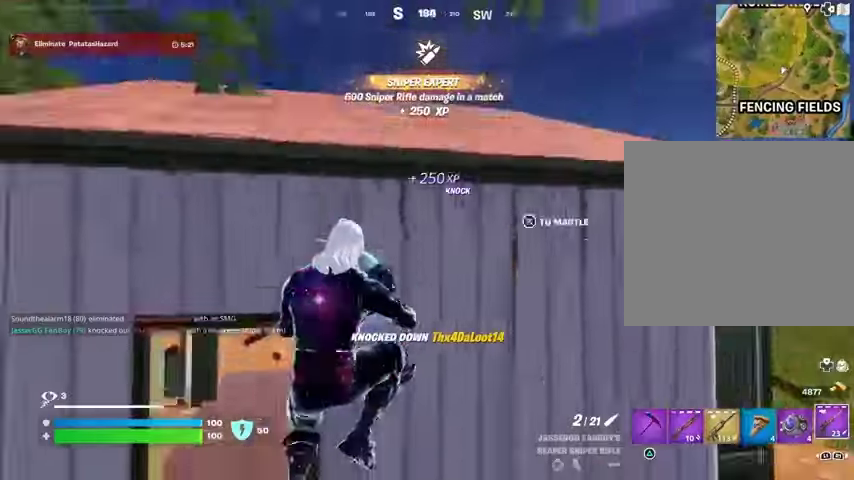
{"buttons": [], "left_stick": "up-right", "right_stick": "center", "events": [[33, "right_stick", "center"], [100, "CROSS", "down"], [167, "CROSS", "up"], [300, "right_stick", "down-right"], [400, "right_stick", "center"]]}
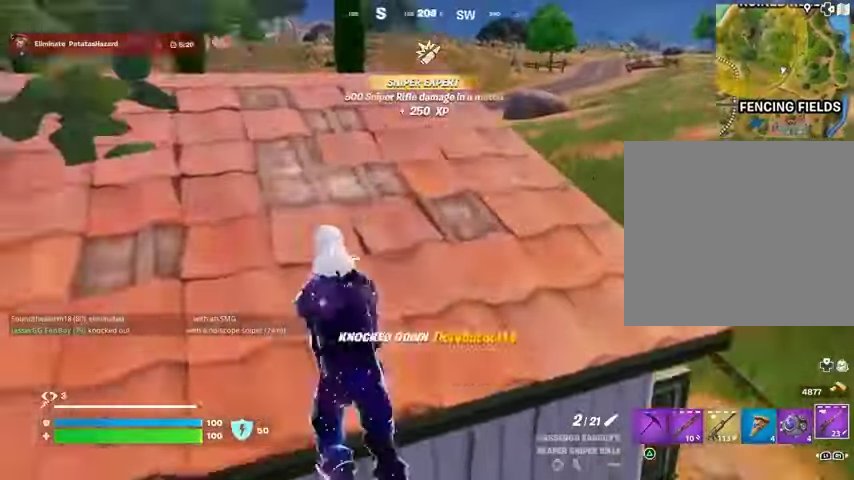
{"buttons": [], "left_stick": "up-right", "right_stick": "center", "events": []}
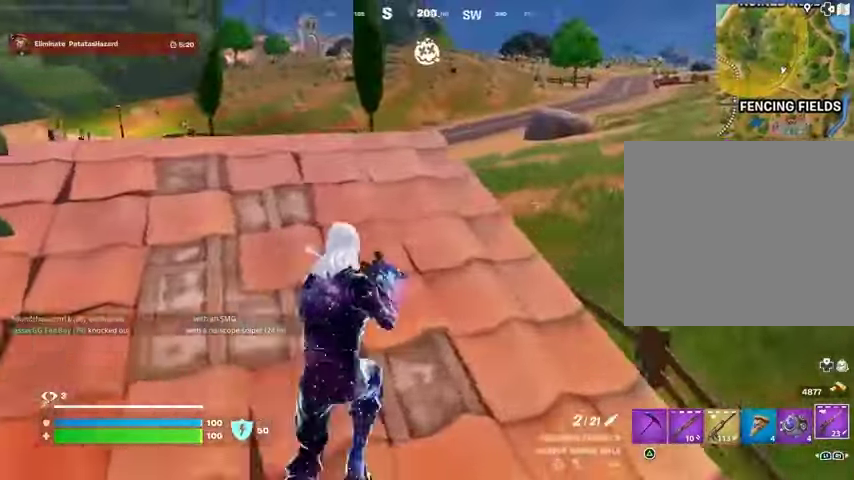
{"buttons": [], "left_stick": "right", "right_stick": "center", "events": [[133, "left_stick", "down-right"], [300, "R3", "down"], [333, "left_stick", "right"], [400, "R3", "up"]]}
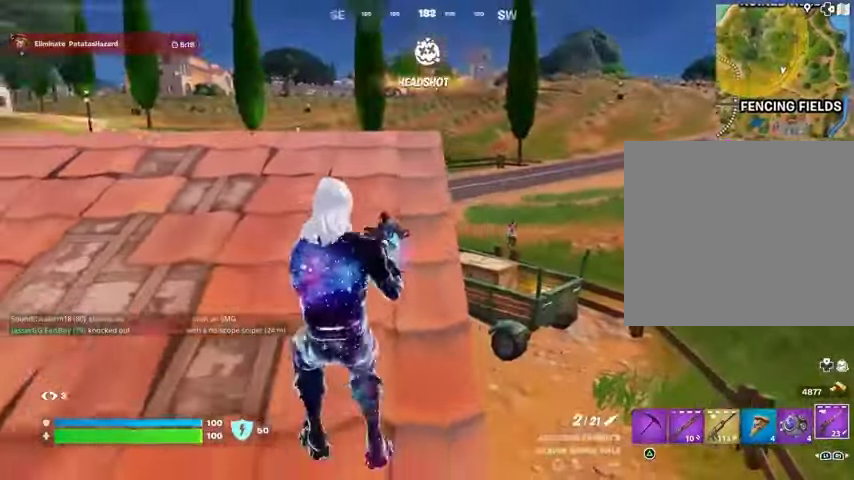
{"buttons": ["L2"], "left_stick": "center", "right_stick": "up-right", "events": [[67, "left_stick", "center"], [200, "L2", "down"], [233, "R3", "down"], [300, "R3", "up"], [333, "right_stick", "up-right"]]}
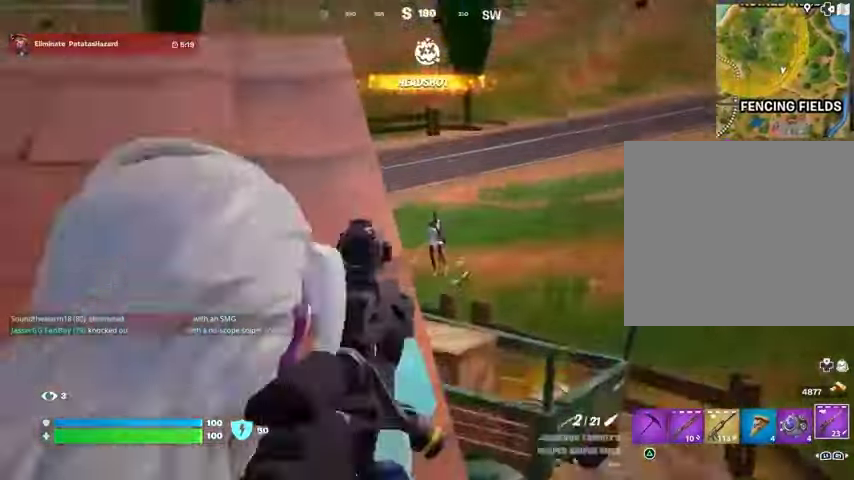
{"buttons": ["R3"], "left_stick": "down-left", "right_stick": "down-left", "events": [[67, "right_stick", "up"], [267, "left_stick", "right"], [267, "right_stick", "up-left"], [433, "R2", "down"], [433, "R3", "down"], [433, "left_stick", "down-left"], [433, "right_stick", "center"], [467, "L2", "up"], [500, "R2", "up"], [500, "right_stick", "down-left"]]}
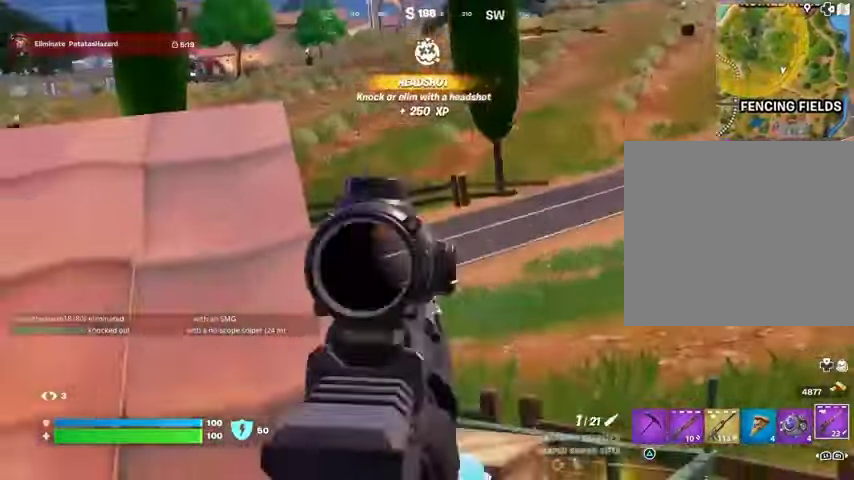
{"buttons": [], "left_stick": "up-left", "right_stick": "center", "events": [[33, "left_stick", "left"], [67, "R3", "up"], [267, "right_stick", "left"], [367, "right_stick", "center"], [467, "left_stick", "up-left"]]}
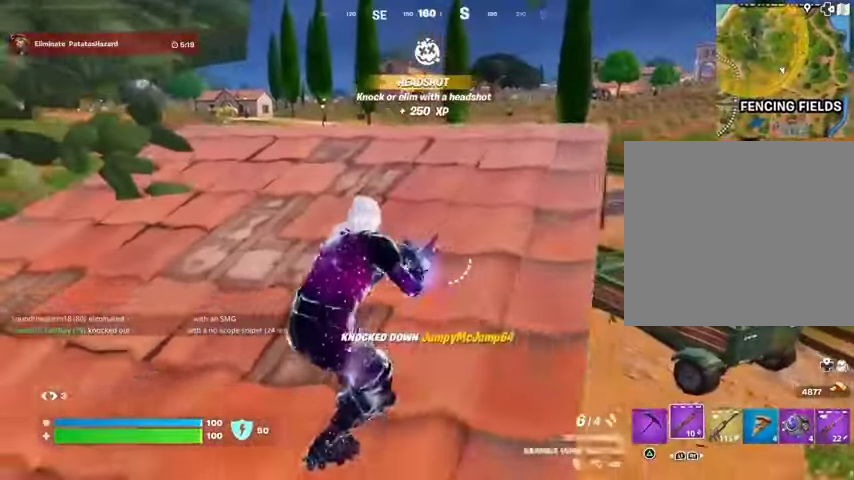
{"buttons": [], "left_stick": "up", "right_stick": "center", "events": [[33, "left_stick", "up"], [133, "L3", "down"], [233, "L3", "up"], [233, "right_stick", "right"], [367, "right_stick", "left"], [467, "right_stick", "center"]]}
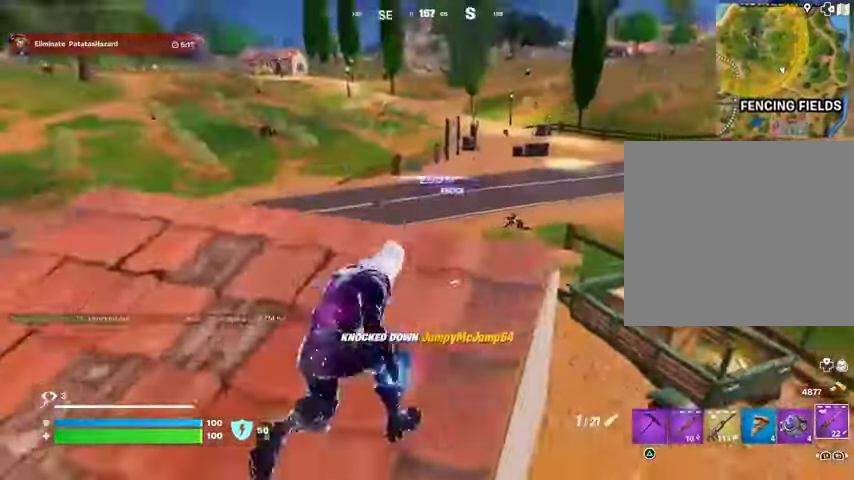
{"buttons": ["L2"], "left_stick": "left", "right_stick": "down-left", "events": [[167, "left_stick", "up-left"], [233, "right_stick", "up-left"], [267, "L2", "down"], [300, "right_stick", "center"], [367, "left_stick", "left"], [433, "right_stick", "down-left"]]}
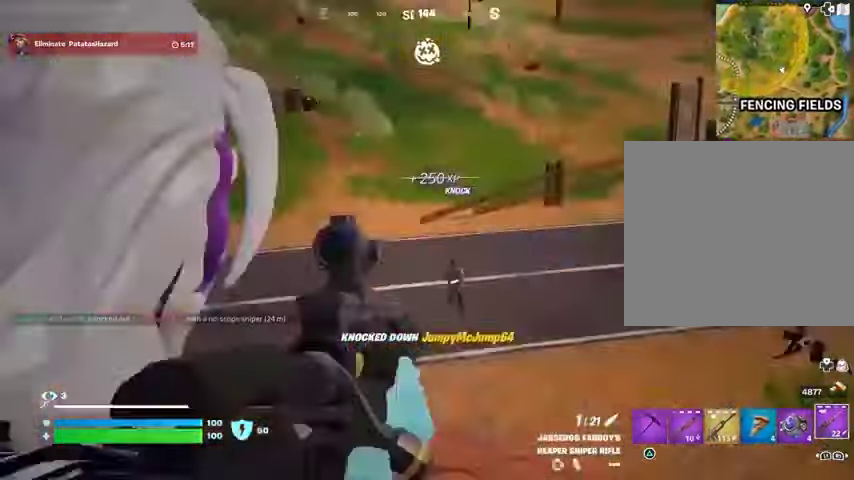
{"buttons": [], "left_stick": "left", "right_stick": "down-left", "events": [[67, "left_stick", "down-left"], [67, "right_stick", "right"], [167, "left_stick", "down"], [167, "right_stick", "center"], [333, "right_stick", "down-right"], [400, "R2", "down"], [400, "left_stick", "left"], [400, "right_stick", "down-left"], [433, "L2", "up"], [467, "R2", "up"]]}
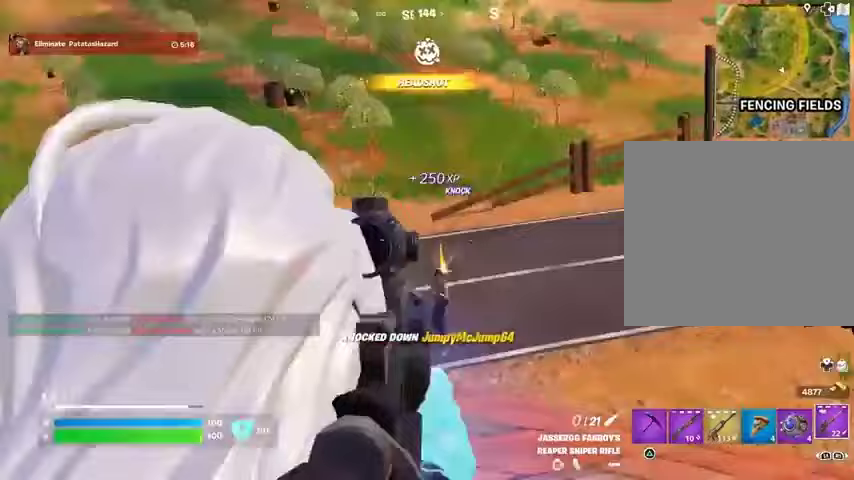
{"buttons": [], "left_stick": "up-right", "right_stick": "right", "events": [[67, "L3", "down"], [67, "left_stick", "up-left"], [100, "right_stick", "left"], [167, "L3", "up"], [233, "left_stick", "up"], [333, "right_stick", "right"], [433, "left_stick", "up-right"]]}
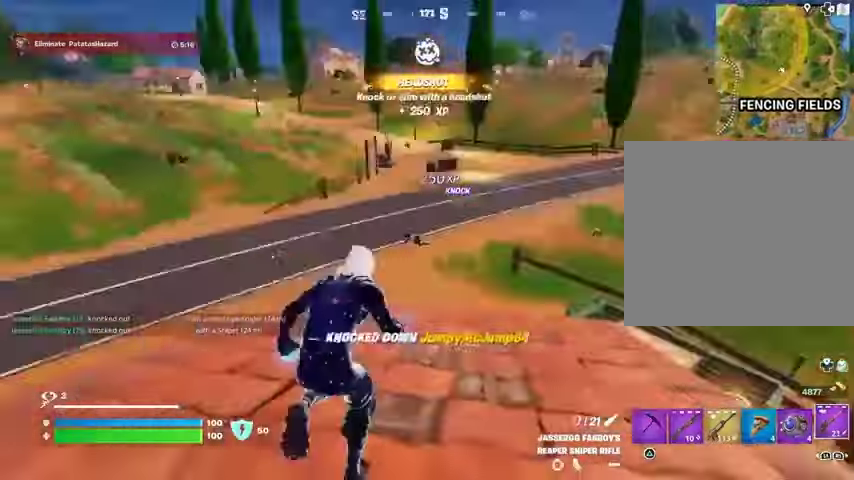
{"buttons": ["R1"], "left_stick": "center", "right_stick": "down-left", "events": [[67, "left_stick", "up"], [100, "right_stick", "left"], [167, "R3", "down"], [200, "right_stick", "center"], [267, "R3", "up"], [267, "right_stick", "left"], [367, "right_stick", "center"], [400, "R1", "down"], [433, "CROSS", "down"], [433, "left_stick", "center"], [500, "CROSS", "up"], [500, "right_stick", "down-left"]]}
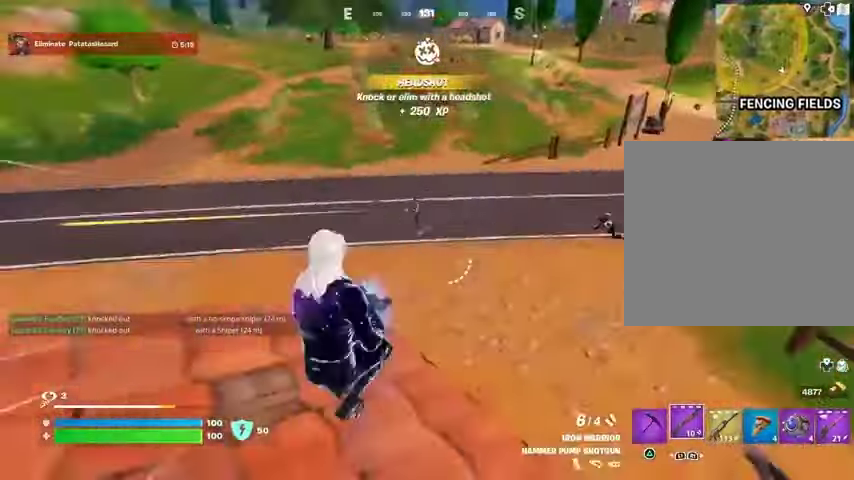
{"buttons": [], "left_stick": "up-left", "right_stick": "down-left", "events": [[33, "R1", "up"], [100, "SQUARE", "down"], [100, "left_stick", "up-left"], [133, "right_stick", "center"], [167, "SQUARE", "up"], [367, "right_stick", "up-left"], [467, "right_stick", "down-left"]]}
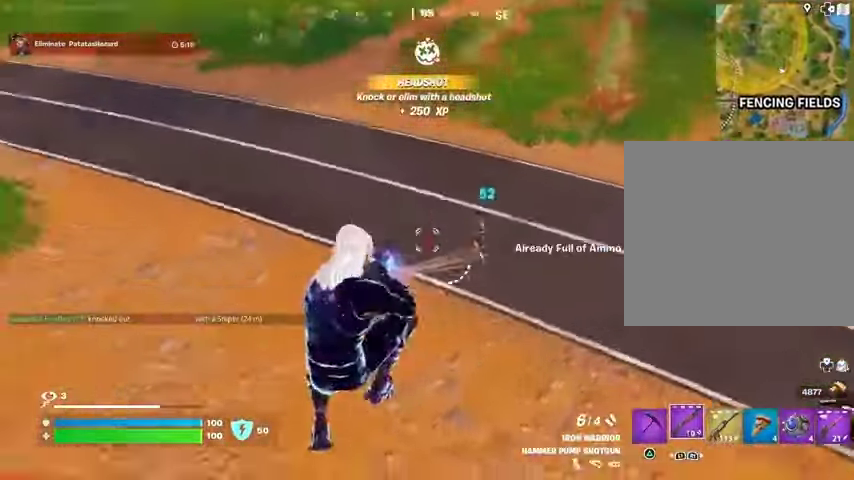
{"buttons": ["R2"], "left_stick": "up-left", "right_stick": "up-left", "events": [[67, "right_stick", "up-left"], [133, "right_stick", "center"], [333, "right_stick", "up"], [433, "R2", "down"], [433, "right_stick", "up-left"]]}
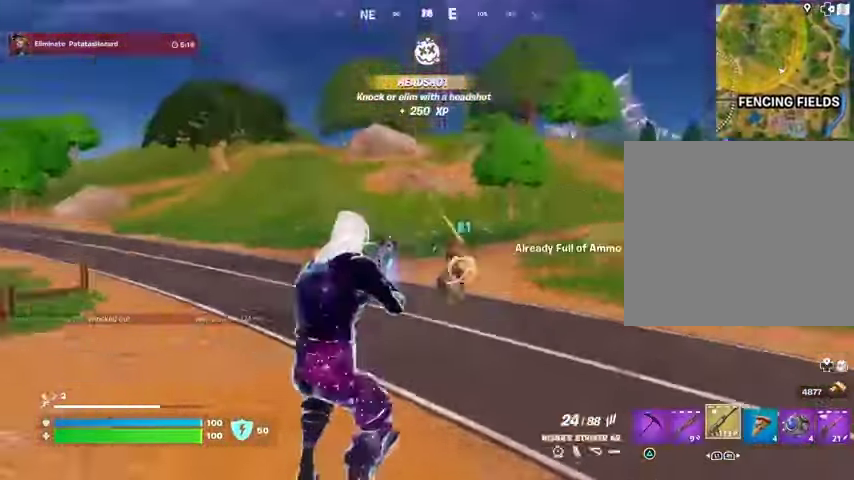
{"buttons": ["L2", "R2"], "left_stick": "down-right", "right_stick": "right", "events": [[100, "right_stick", "center"], [167, "right_stick", "down"], [200, "left_stick", "left"], [233, "L2", "down"], [300, "right_stick", "center"], [433, "right_stick", "right"], [467, "left_stick", "down-right"]]}
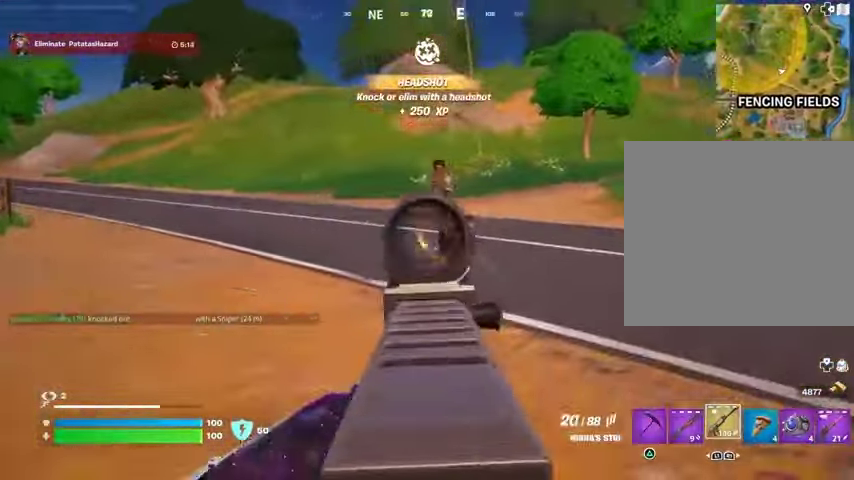
{"buttons": ["L2", "R2"], "left_stick": "left", "right_stick": "up", "events": [[33, "right_stick", "up"], [133, "left_stick", "left"], [233, "right_stick", "up-left"], [400, "right_stick", "up"]]}